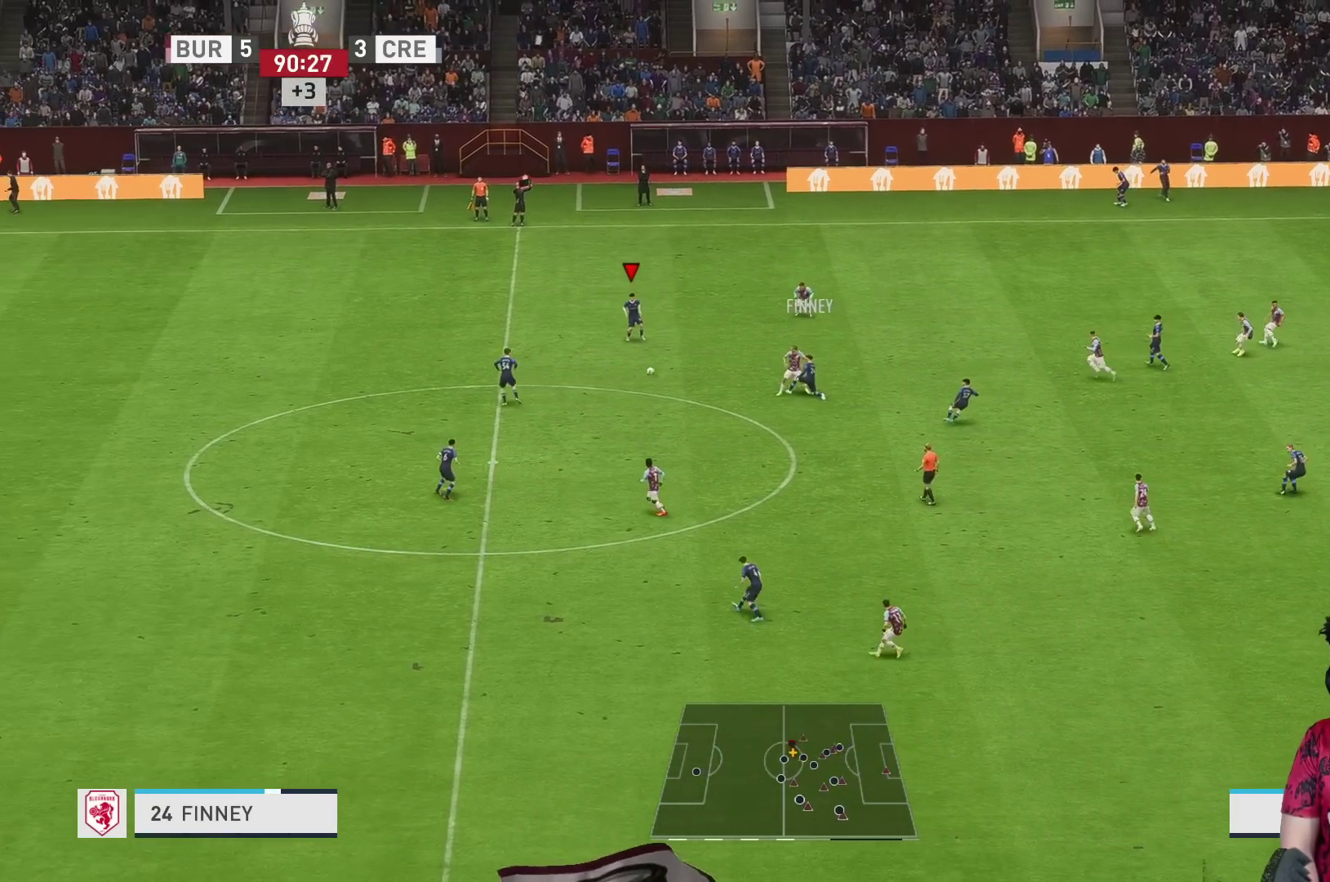
Gameplay with a controller (Xbox layout); each line is a JSON object with the inputs held at the frame after it. "events" lists button and stick changes between this image and that frame as [ms after this image, input, new state], when the widget could be followed in between. Not read: L3 R3.
{"buttons": [], "left_stick": "up", "right_stick": "center", "events": []}
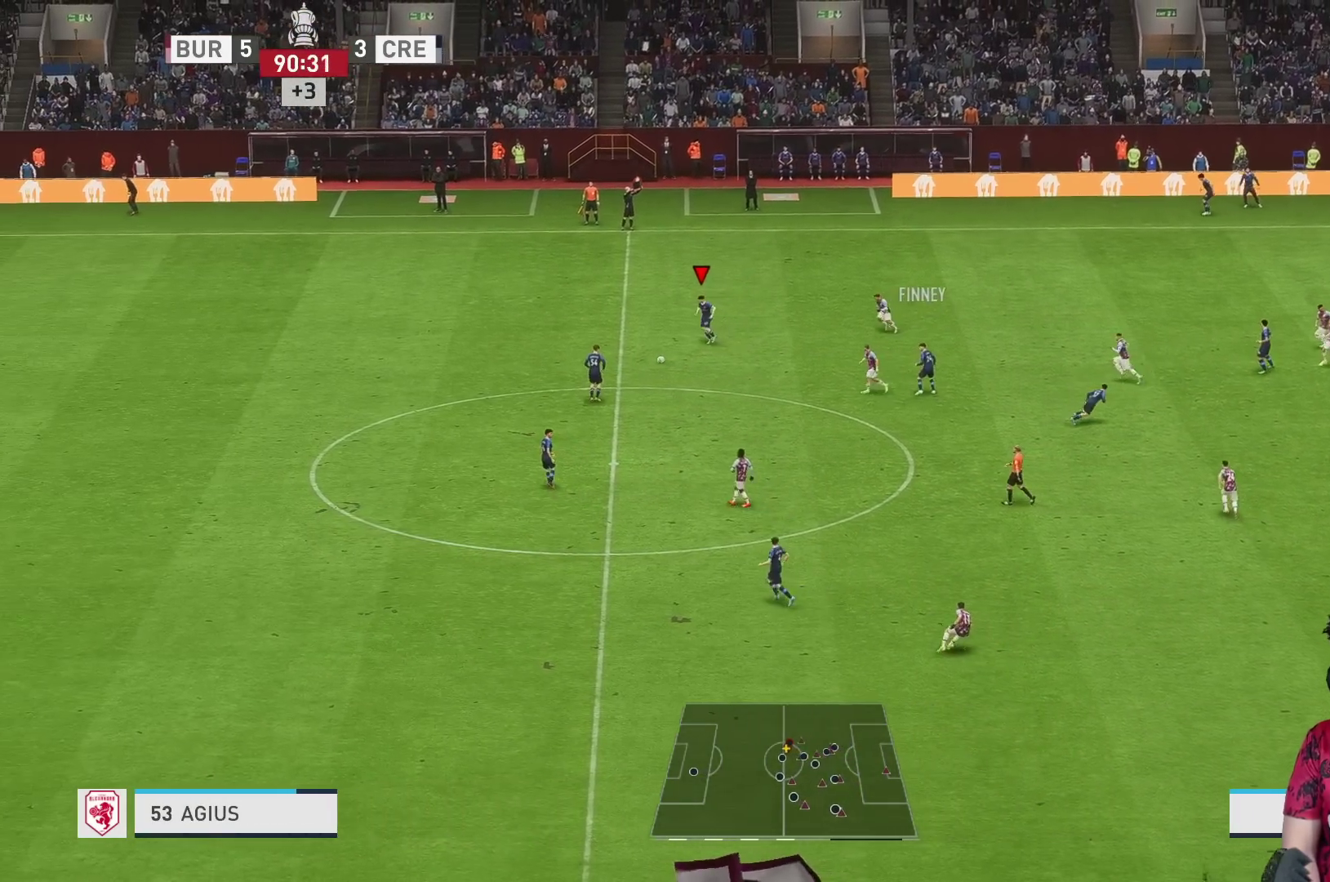
{"buttons": ["R1"], "left_stick": "down", "right_stick": "center", "events": [[117, "left_stick", "right"], [217, "left_stick", "down"], [283, "A", "down"], [383, "R1", "down"], [417, "A", "up"]]}
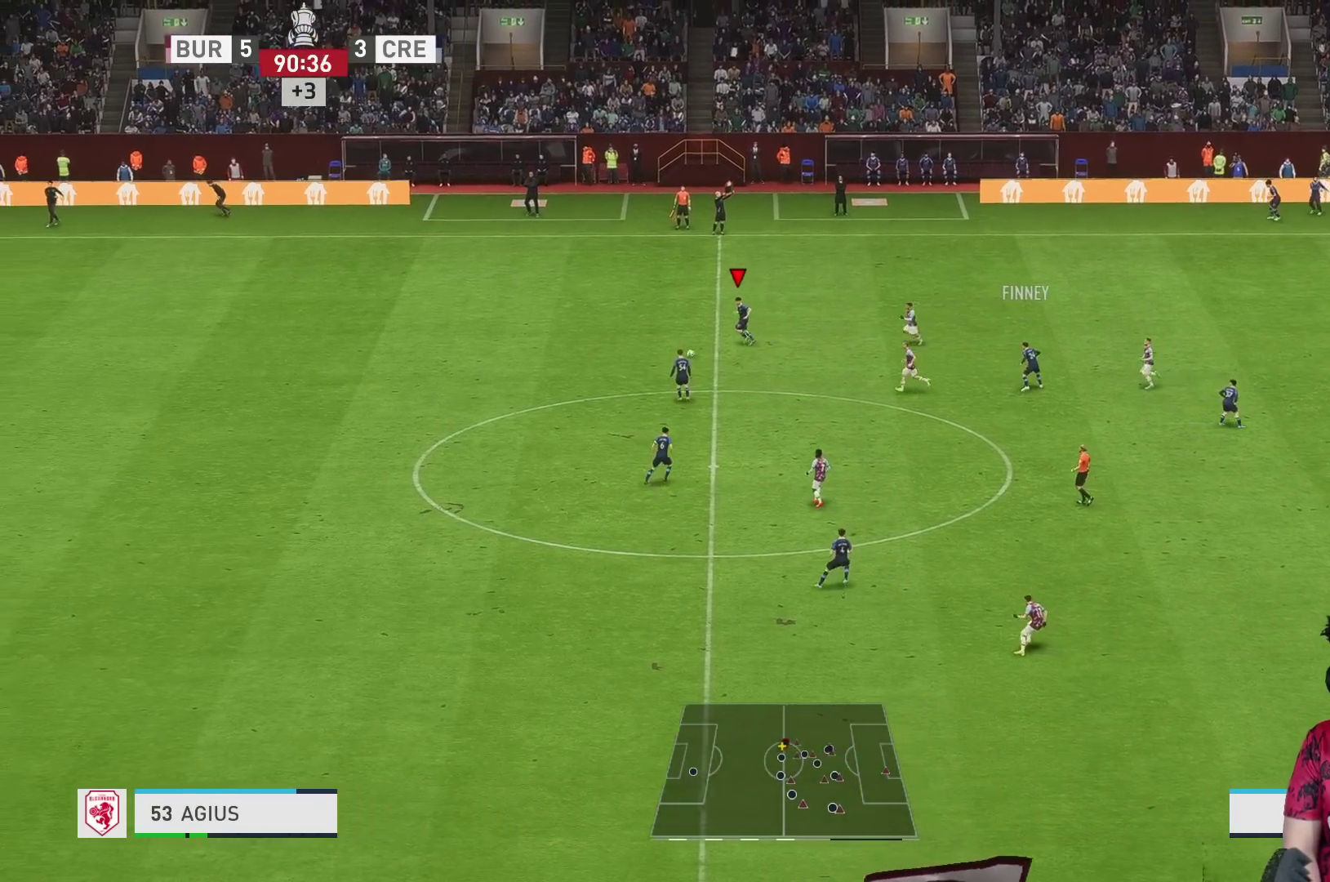
{"buttons": [], "left_stick": "down", "right_stick": "center", "events": [[233, "R1", "up"]]}
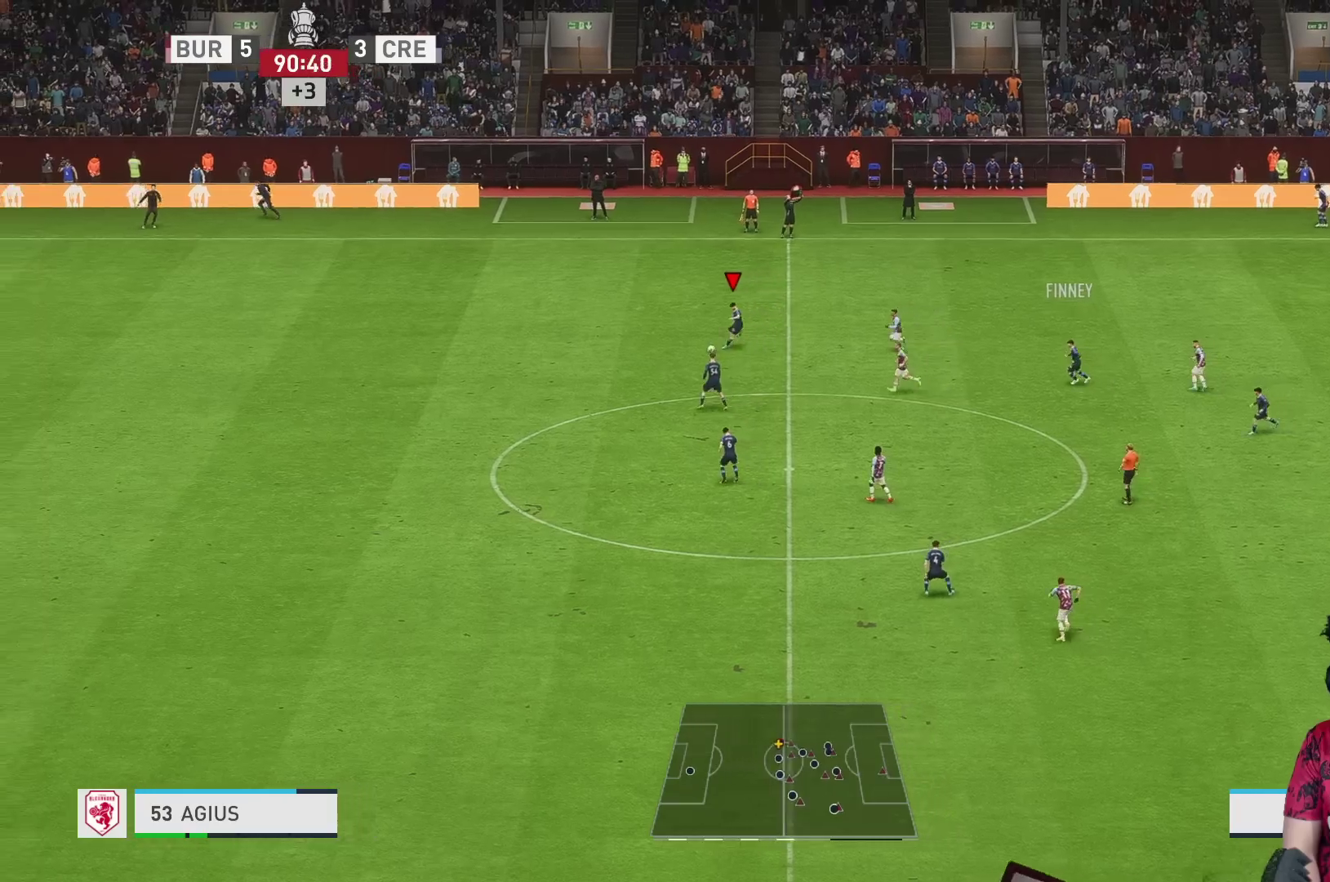
{"buttons": [], "left_stick": "down", "right_stick": "center", "events": []}
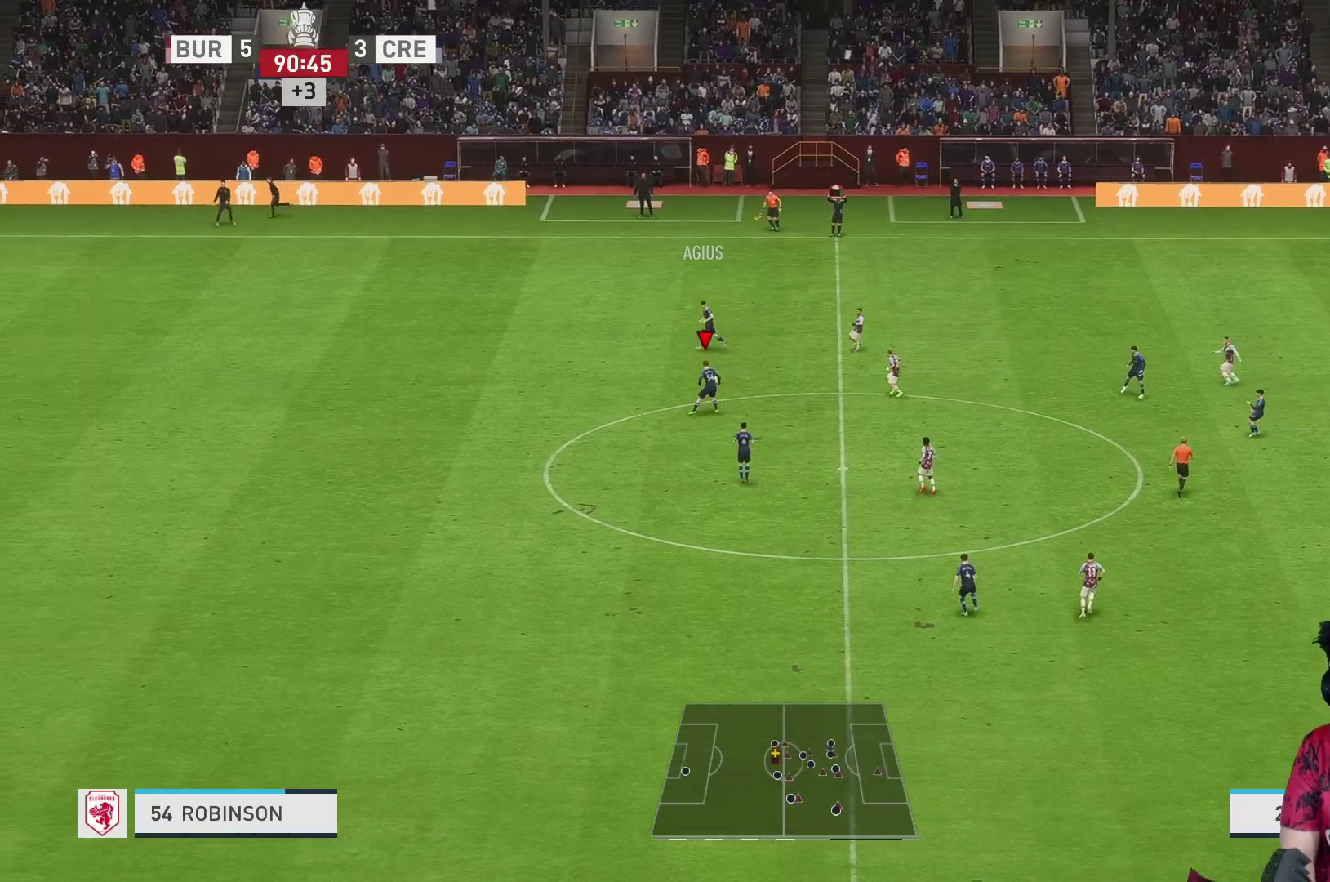
{"buttons": ["A", "R2"], "left_stick": "down-right", "right_stick": "center", "events": [[50, "left_stick", "down-right"], [483, "R2", "down"], [500, "A", "down"]]}
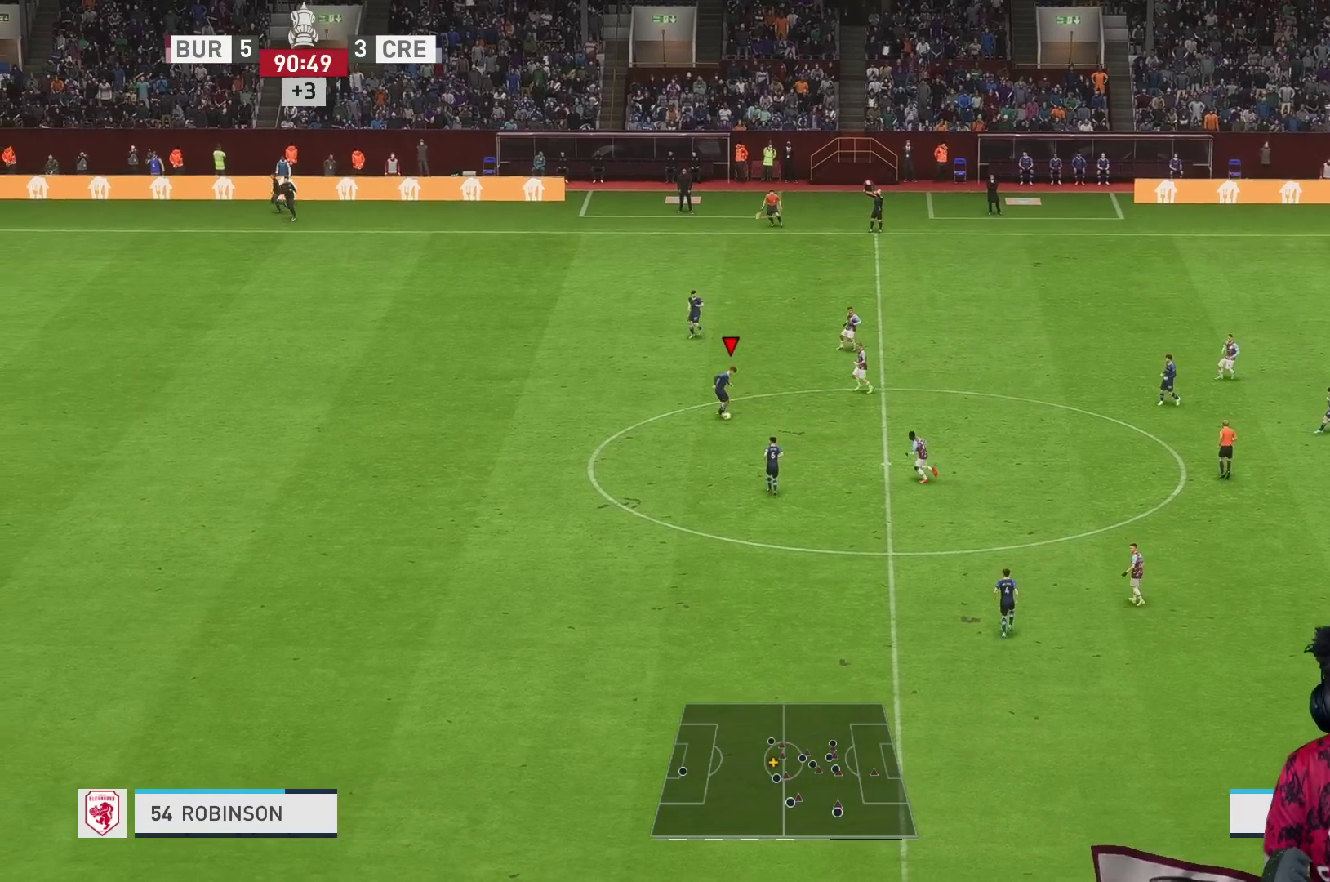
{"buttons": [], "left_stick": "right", "right_stick": "center", "events": [[150, "A", "up"], [217, "left_stick", "right"], [250, "R2", "up"]]}
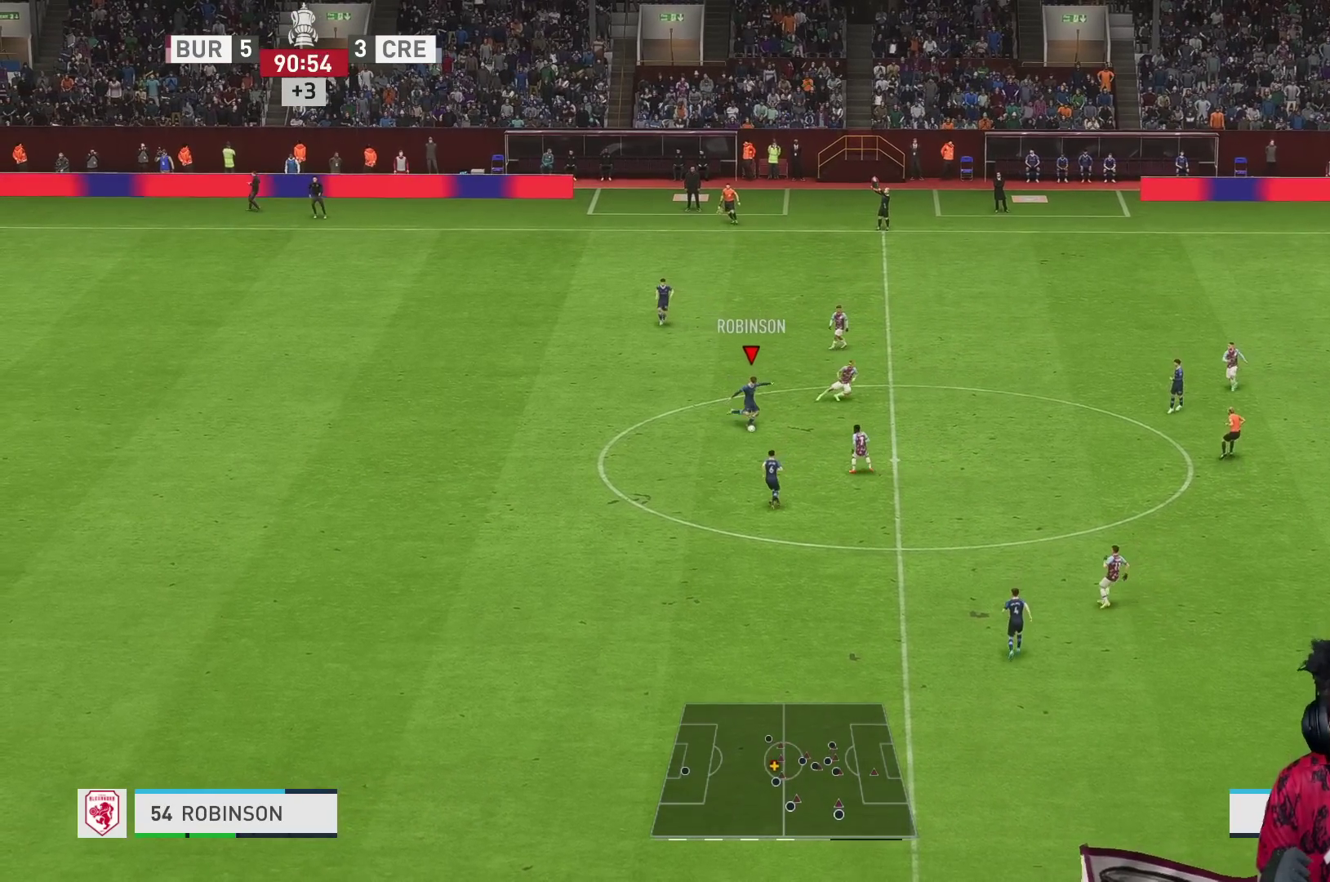
{"buttons": [], "left_stick": "down", "right_stick": "center", "events": [[317, "left_stick", "down-right"], [467, "left_stick", "down"]]}
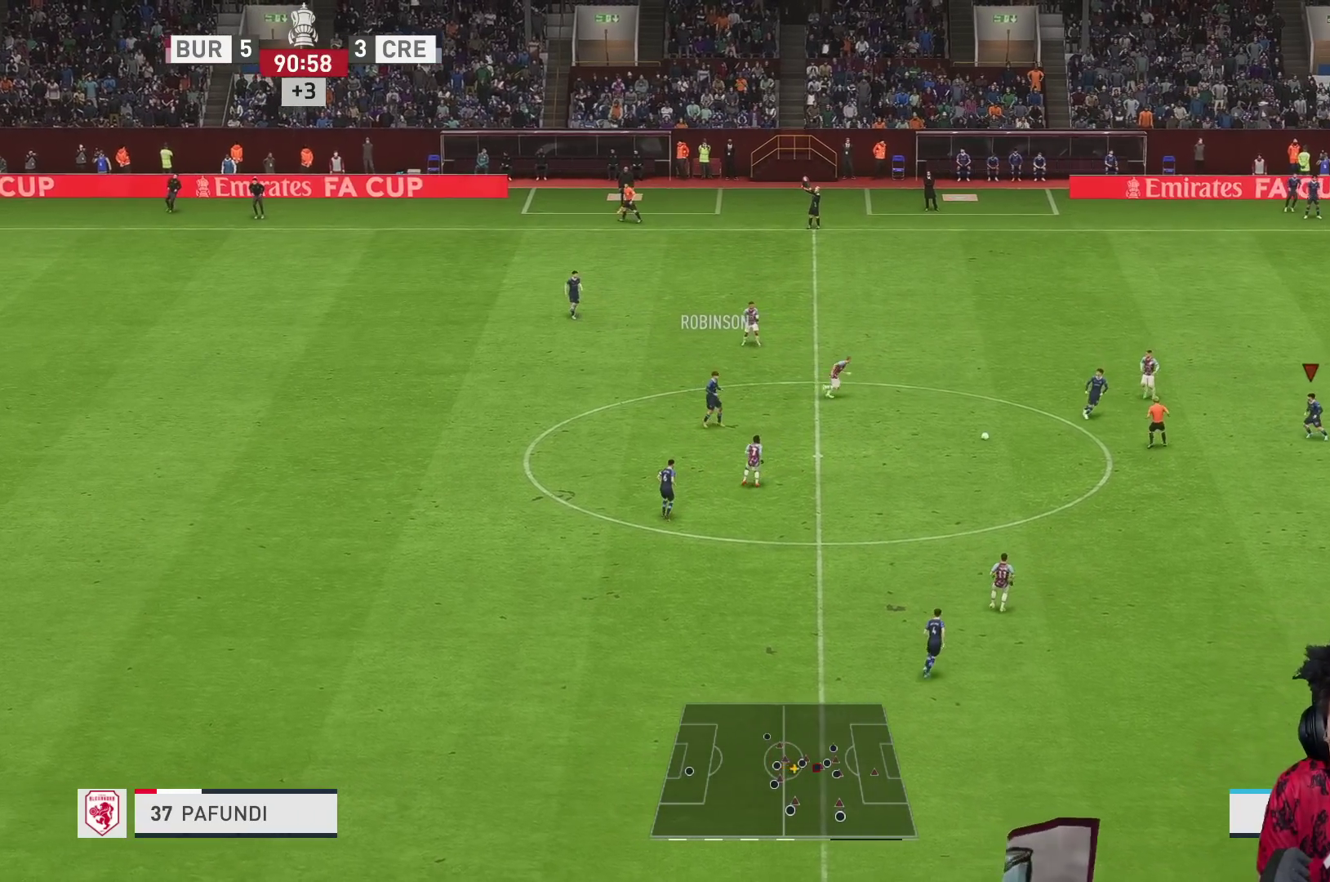
{"buttons": [], "left_stick": "down", "right_stick": "center", "events": []}
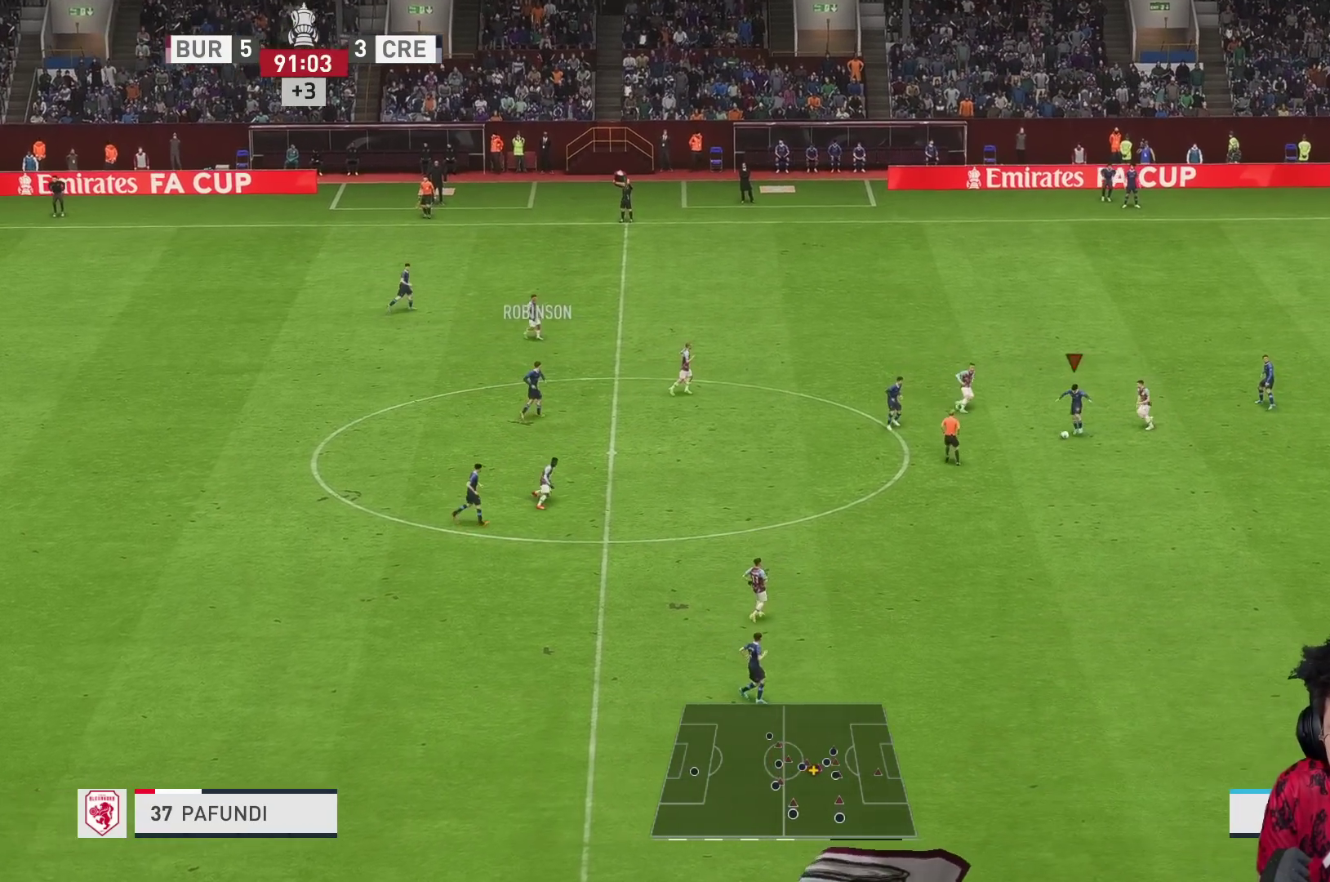
{"buttons": [], "left_stick": "right", "right_stick": "center", "events": [[250, "A", "down"], [317, "left_stick", "down-right"], [417, "A", "up"], [467, "left_stick", "right"]]}
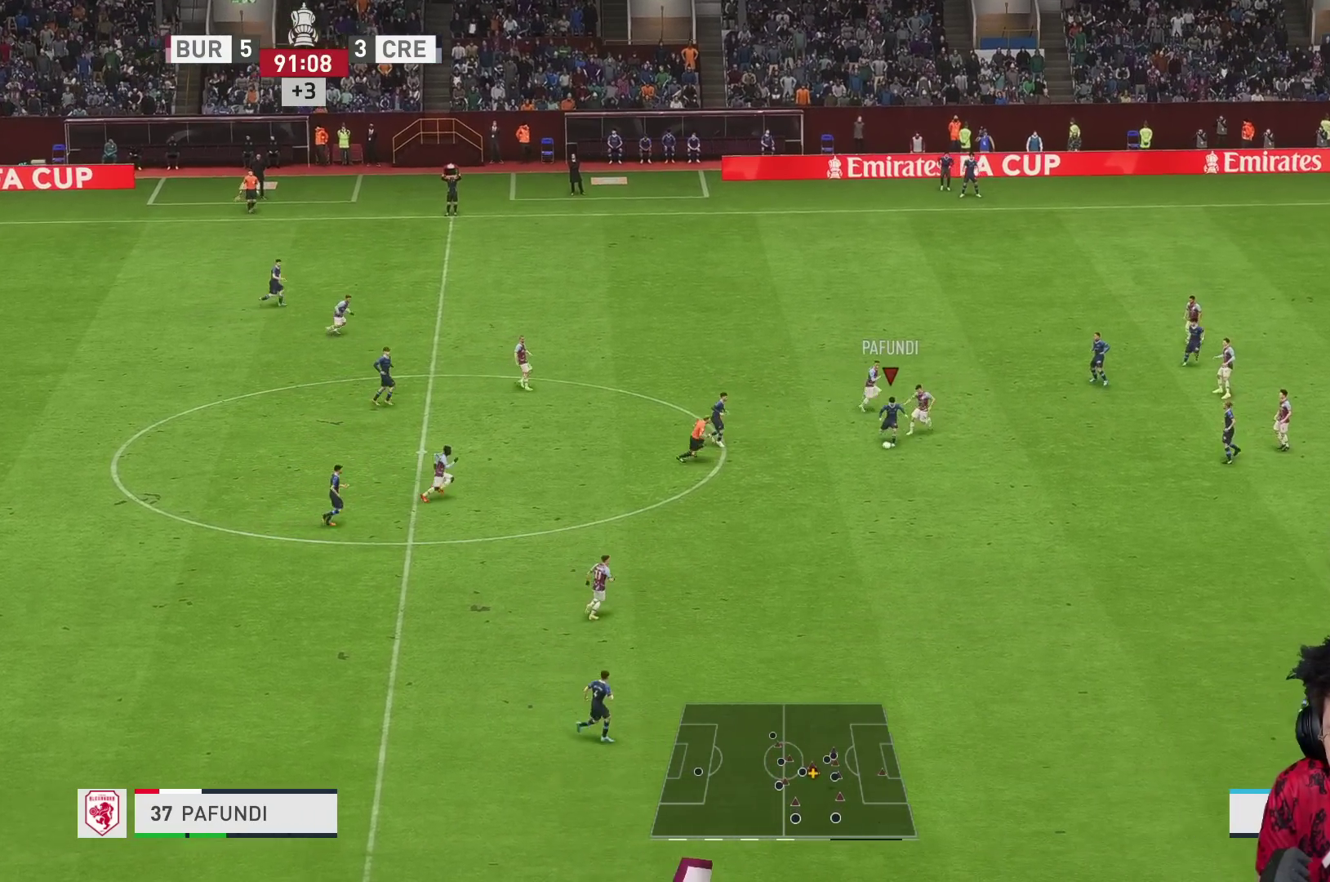
{"buttons": [], "left_stick": "down", "right_stick": "center", "events": [[333, "left_stick", "down"]]}
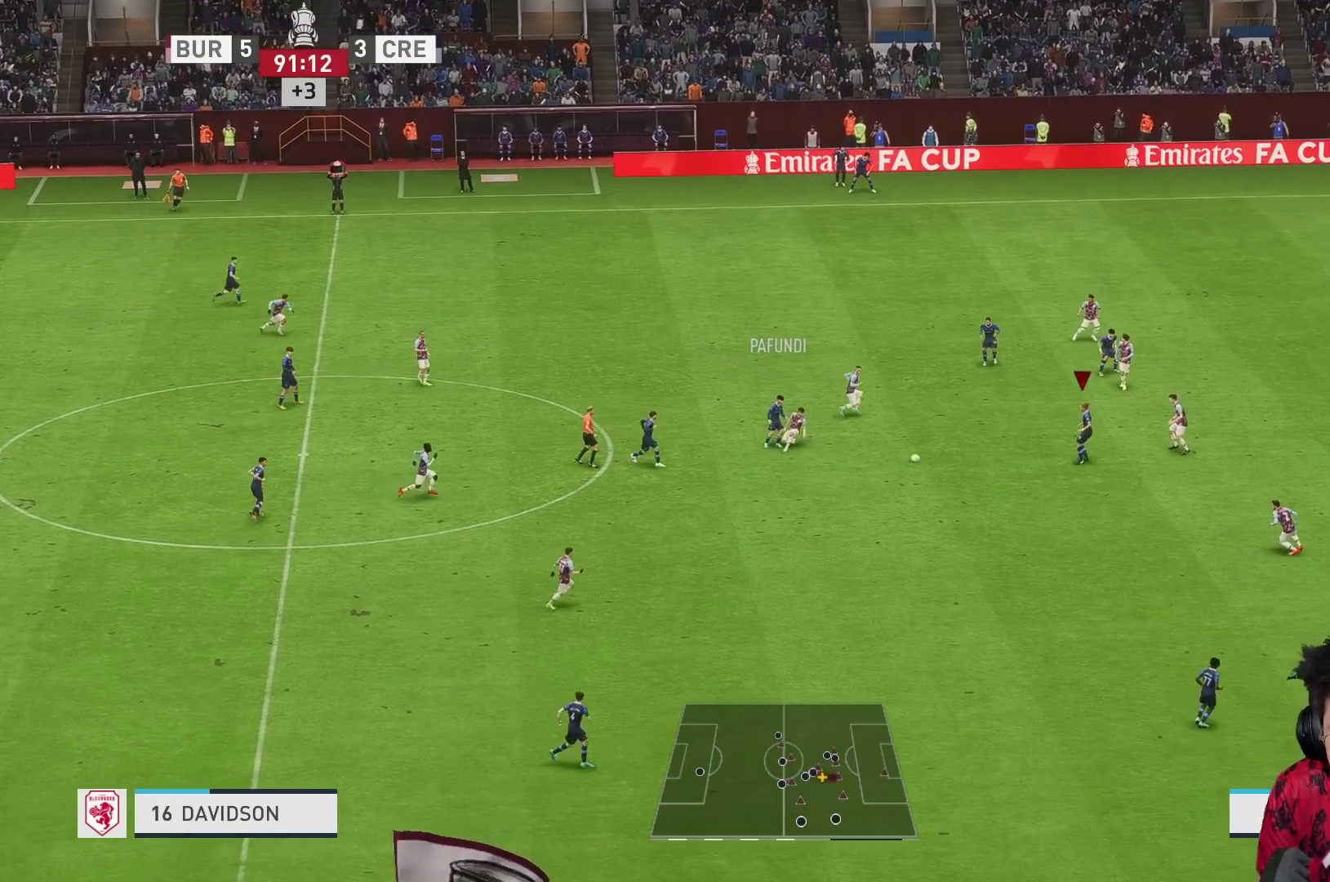
{"buttons": ["Y"], "left_stick": "down-right", "right_stick": "center", "events": [[500, "Y", "down"], [500, "left_stick", "down-right"]]}
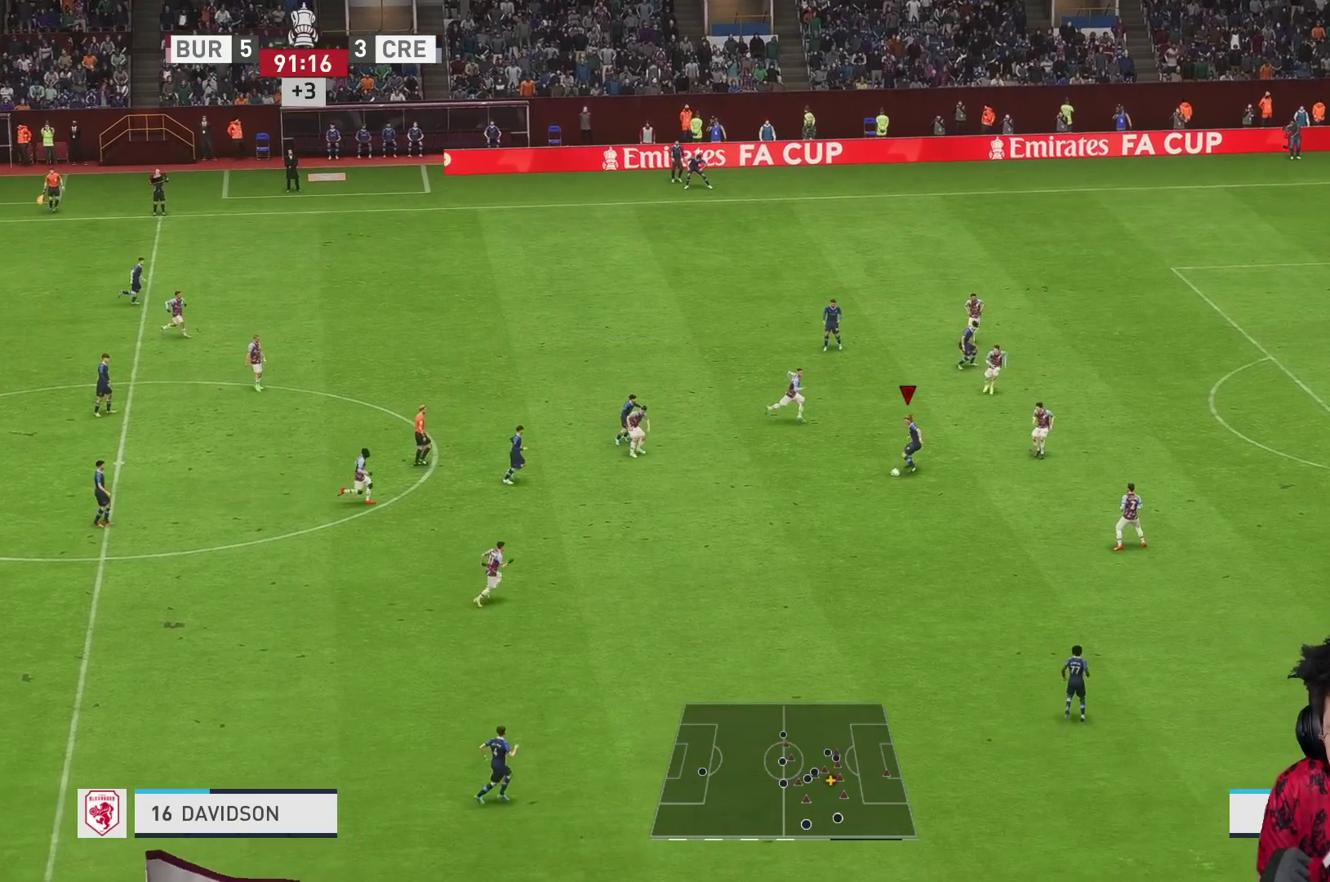
{"buttons": [], "left_stick": "down-right", "right_stick": "center", "events": [[383, "Y", "up"]]}
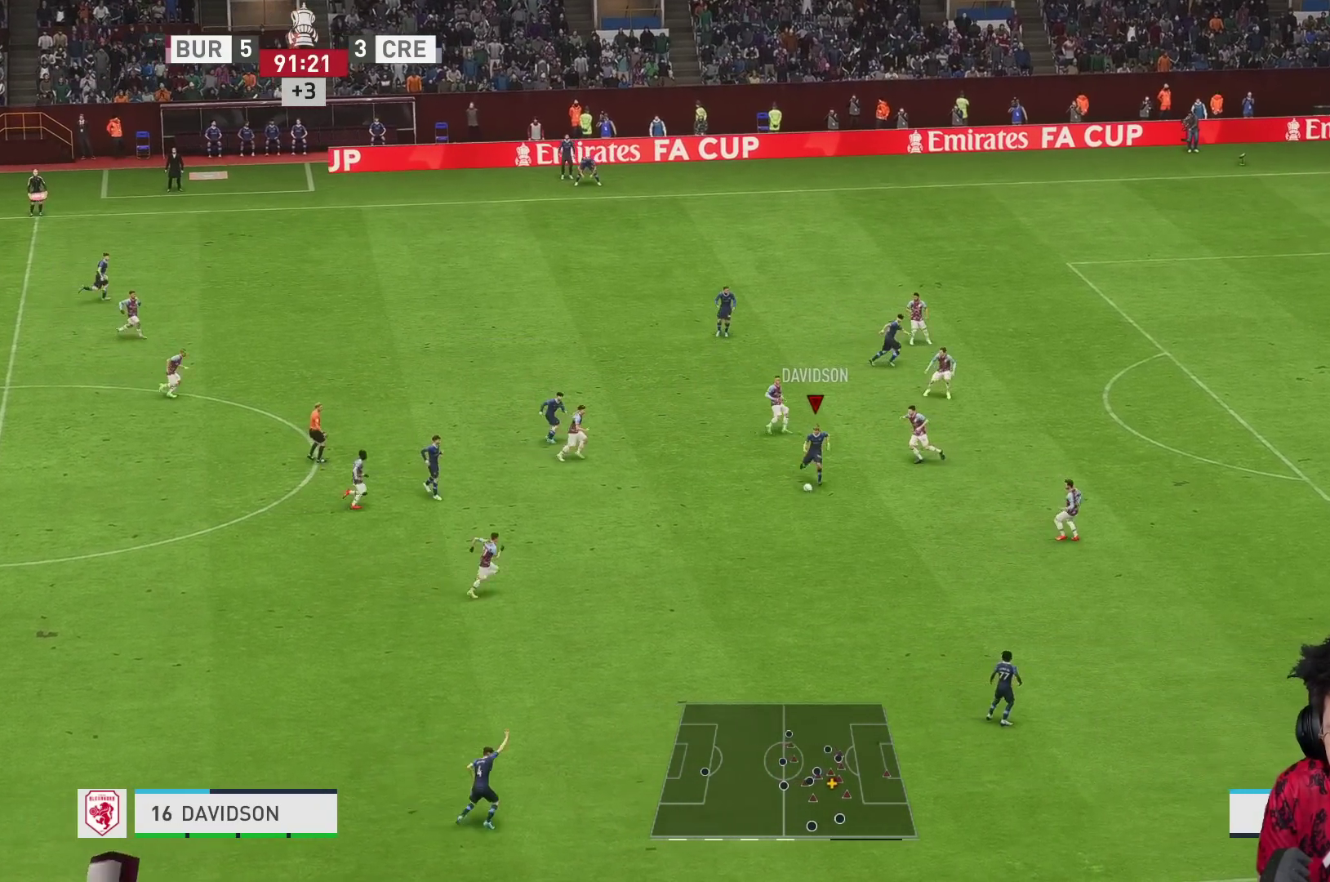
{"buttons": ["R1"], "left_stick": "right", "right_stick": "center", "events": [[133, "left_stick", "center"], [267, "R1", "down"], [300, "left_stick", "right"]]}
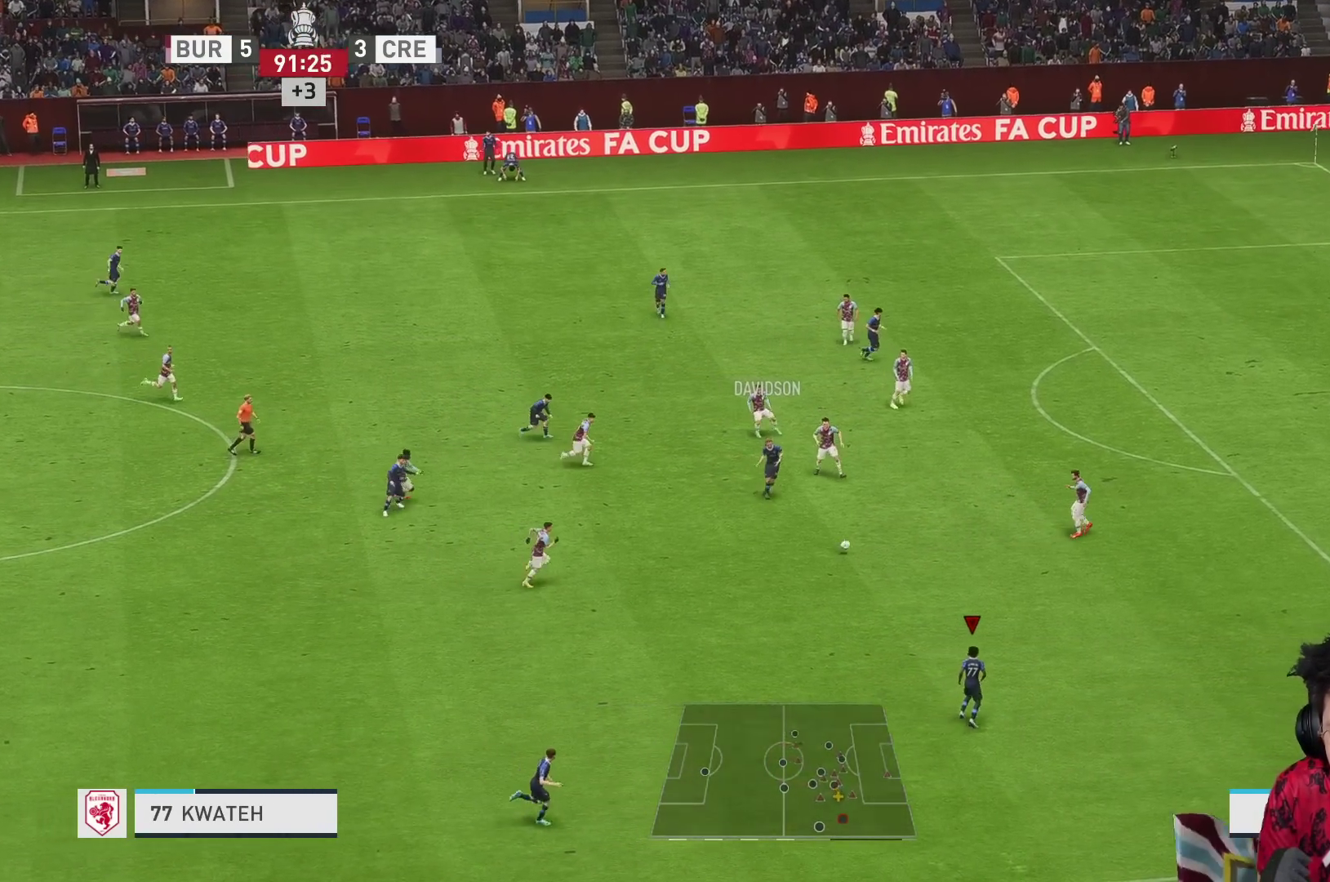
{"buttons": ["R1"], "left_stick": "right", "right_stick": "center", "events": []}
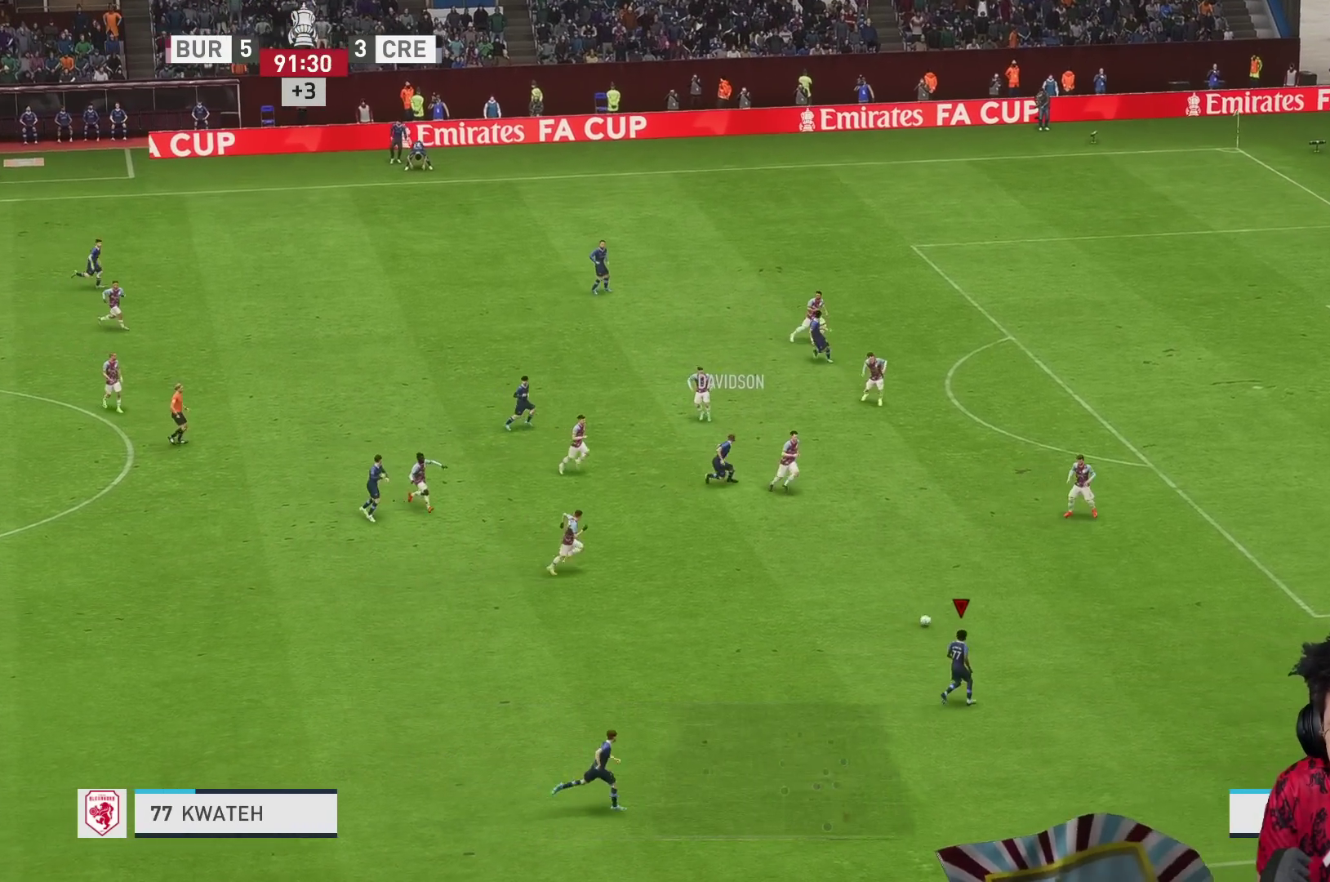
{"buttons": [], "left_stick": "up-right", "right_stick": "center", "events": [[133, "R1", "up"], [233, "left_stick", "up-right"]]}
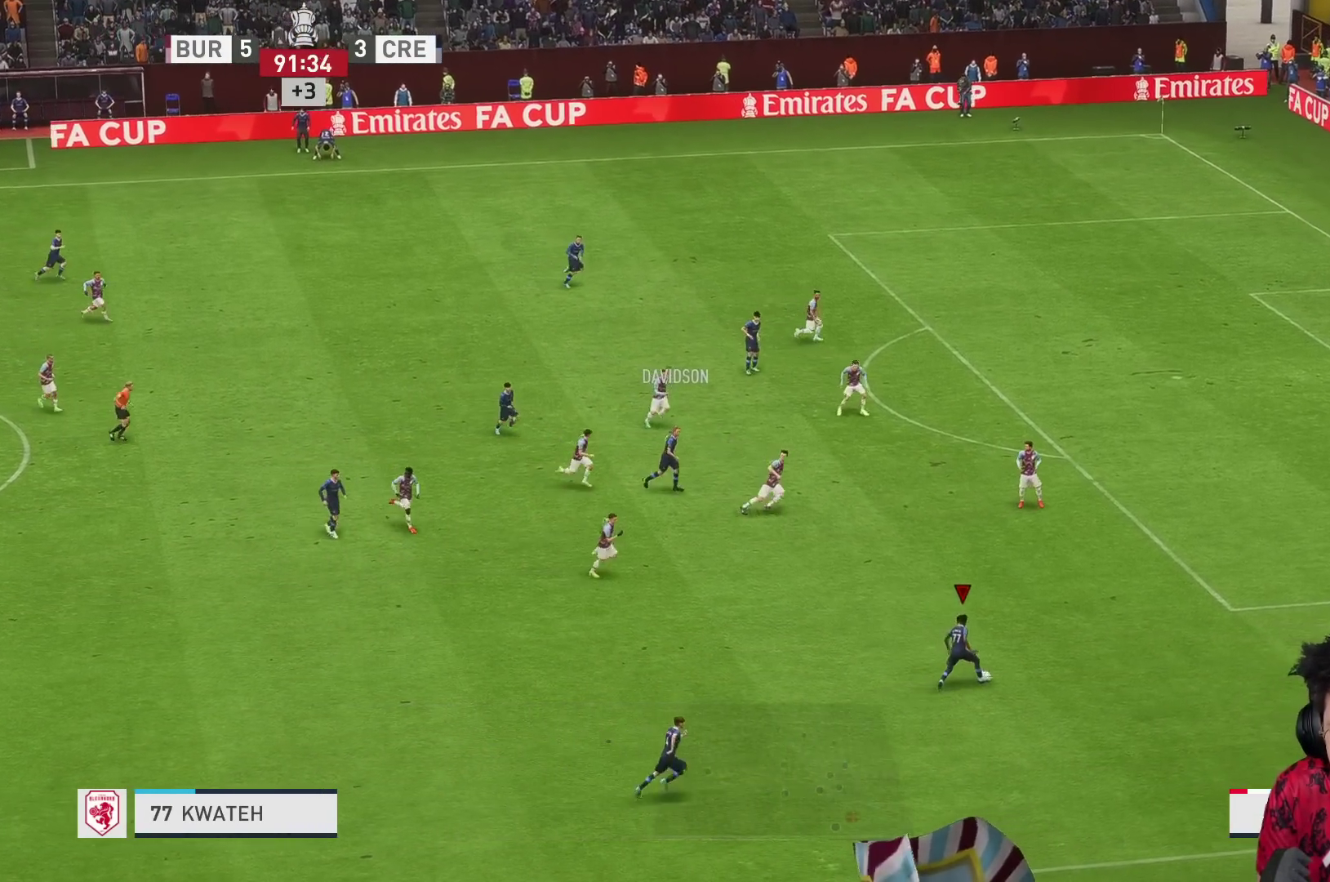
{"buttons": ["R1"], "left_stick": "up-right", "right_stick": "center", "events": [[67, "left_stick", "up"], [217, "R1", "down"], [233, "left_stick", "up-right"]]}
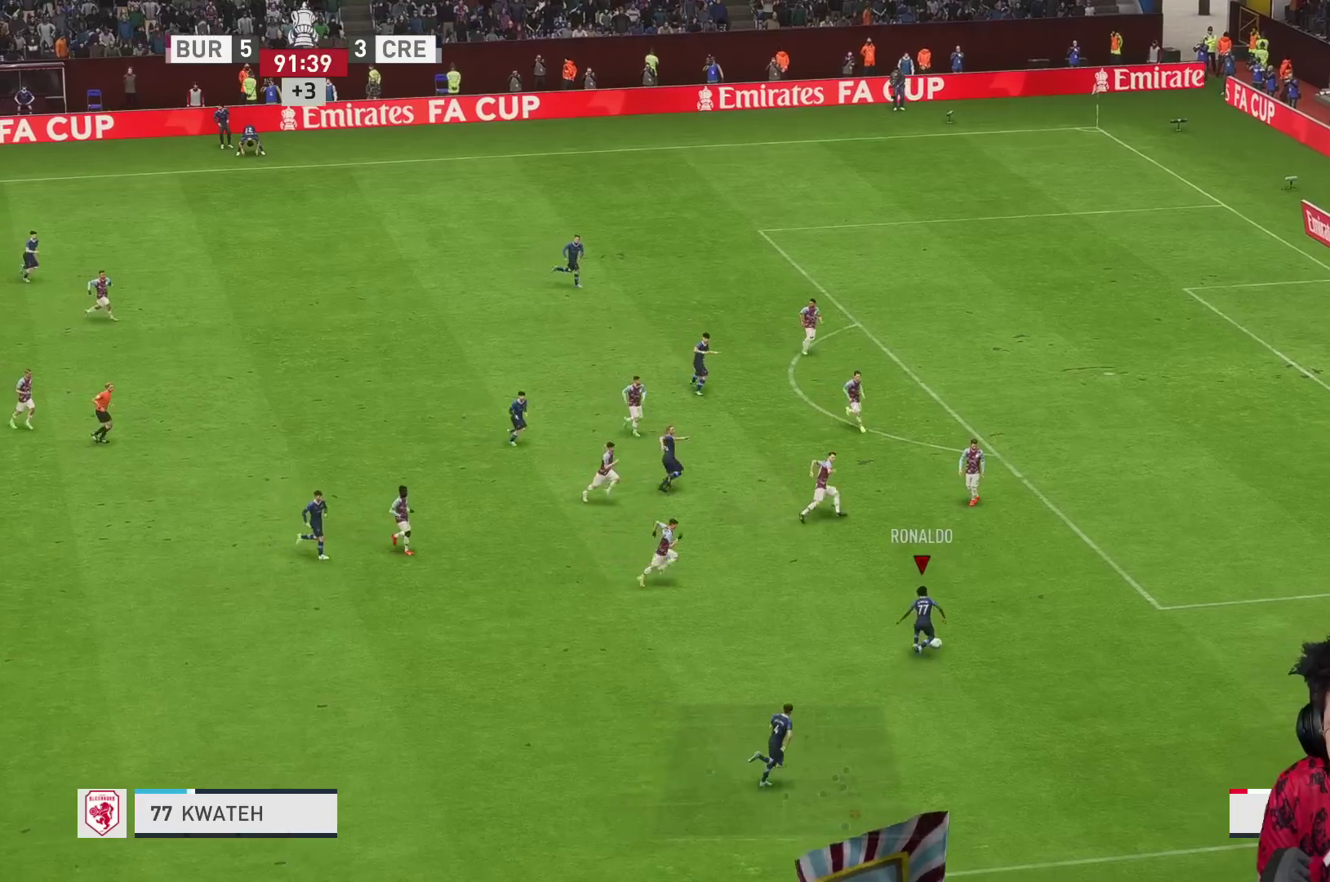
{"buttons": ["R1"], "left_stick": "up-right", "right_stick": "center", "events": [[167, "R1", "up"], [267, "R1", "down"]]}
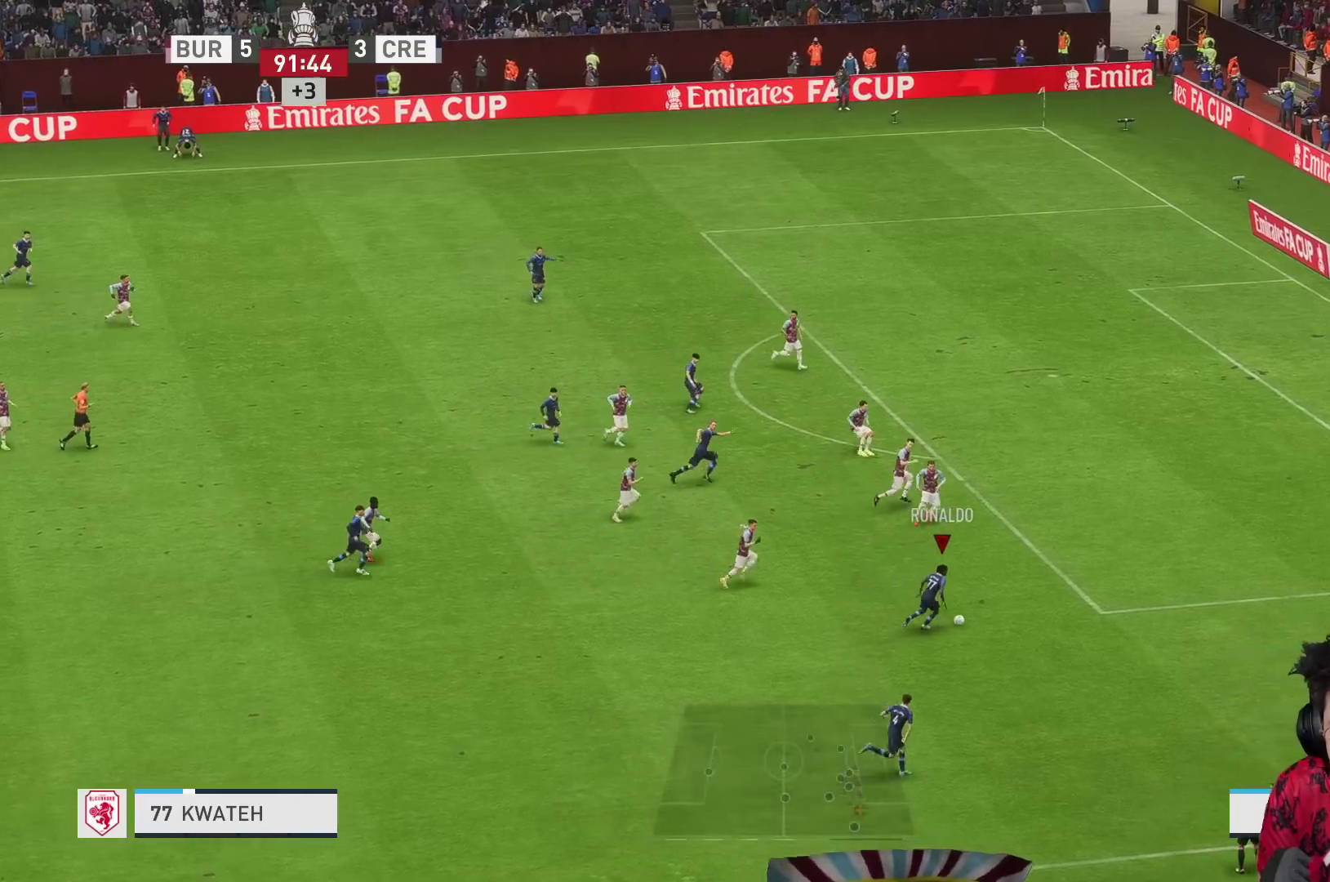
{"buttons": ["R1"], "left_stick": "up-right", "right_stick": "center", "events": []}
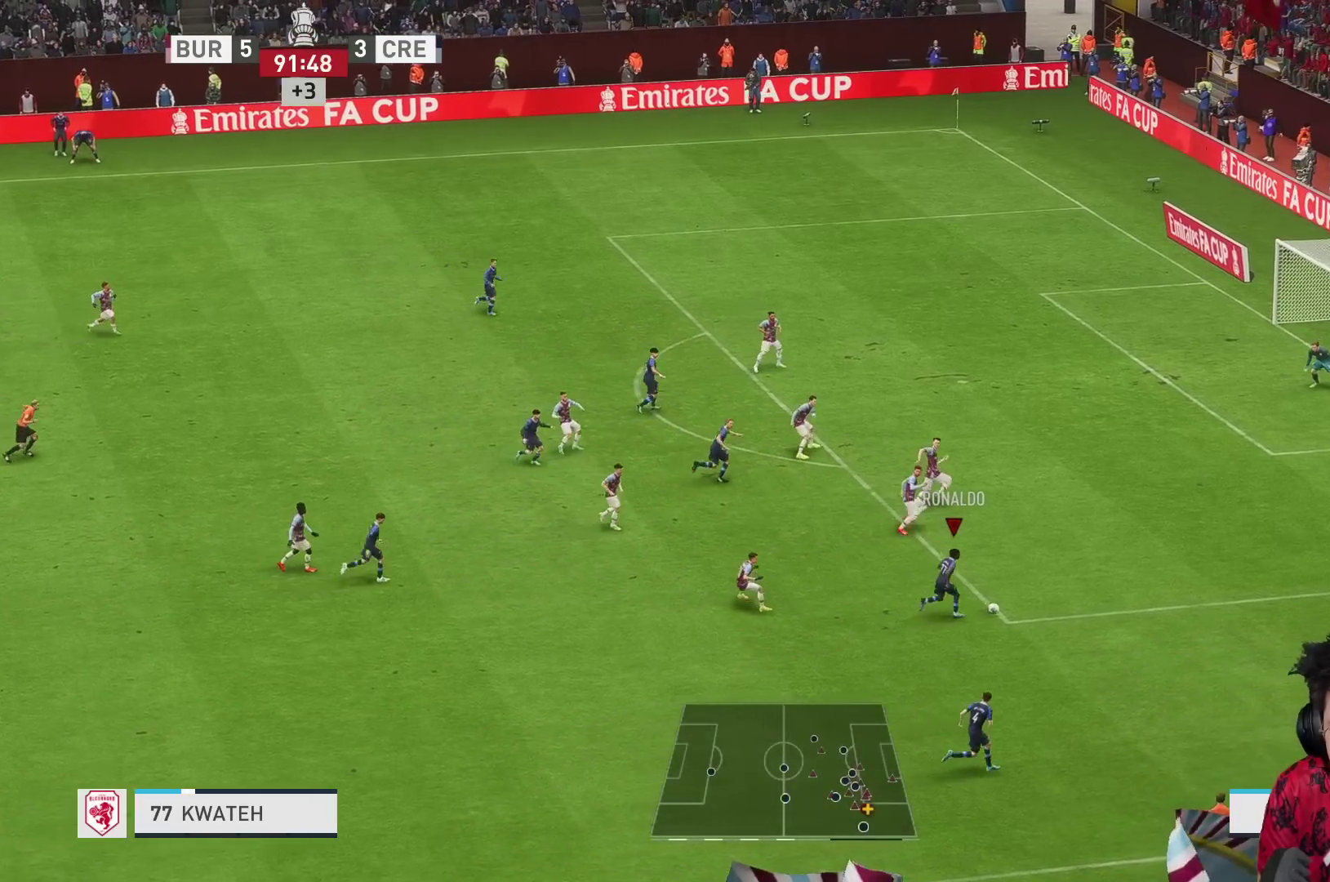
{"buttons": ["B"], "left_stick": "up-right", "right_stick": "center", "events": [[250, "R1", "up"], [433, "B", "down"]]}
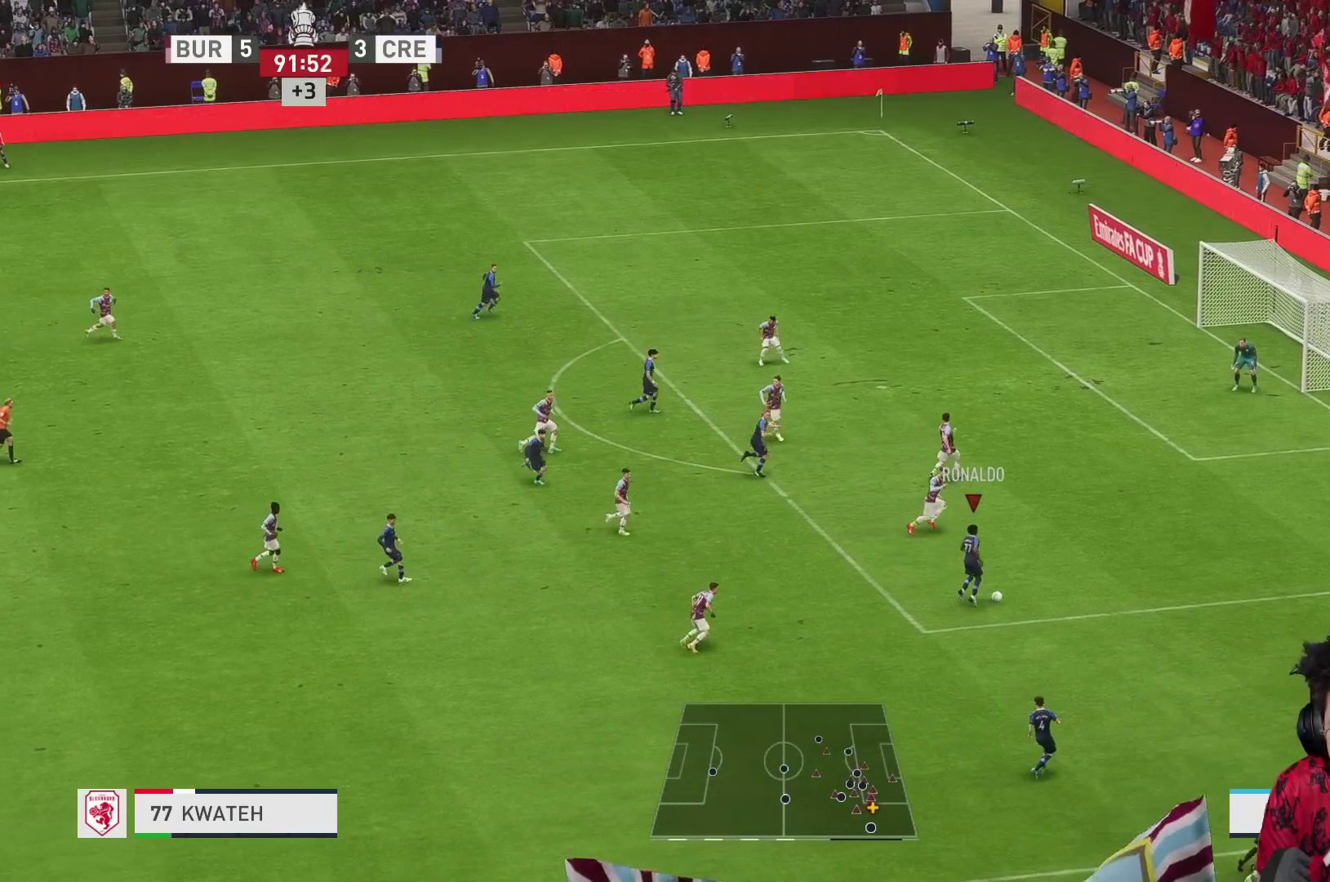
{"buttons": [], "left_stick": "up-right", "right_stick": "center", "events": [[33, "left_stick", "up"], [167, "B", "up"], [500, "left_stick", "up-right"]]}
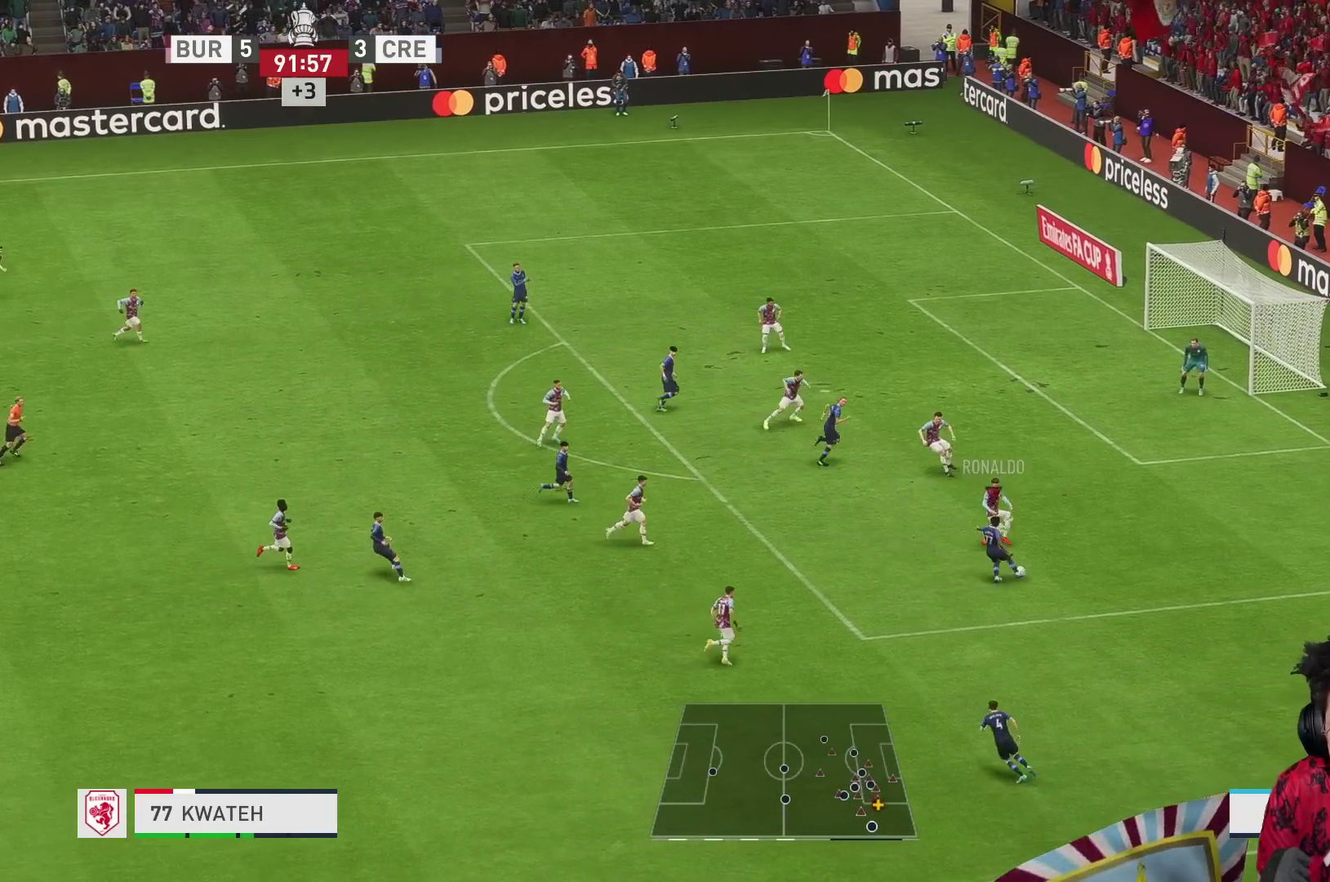
{"buttons": [], "left_stick": "up-right", "right_stick": "center", "events": []}
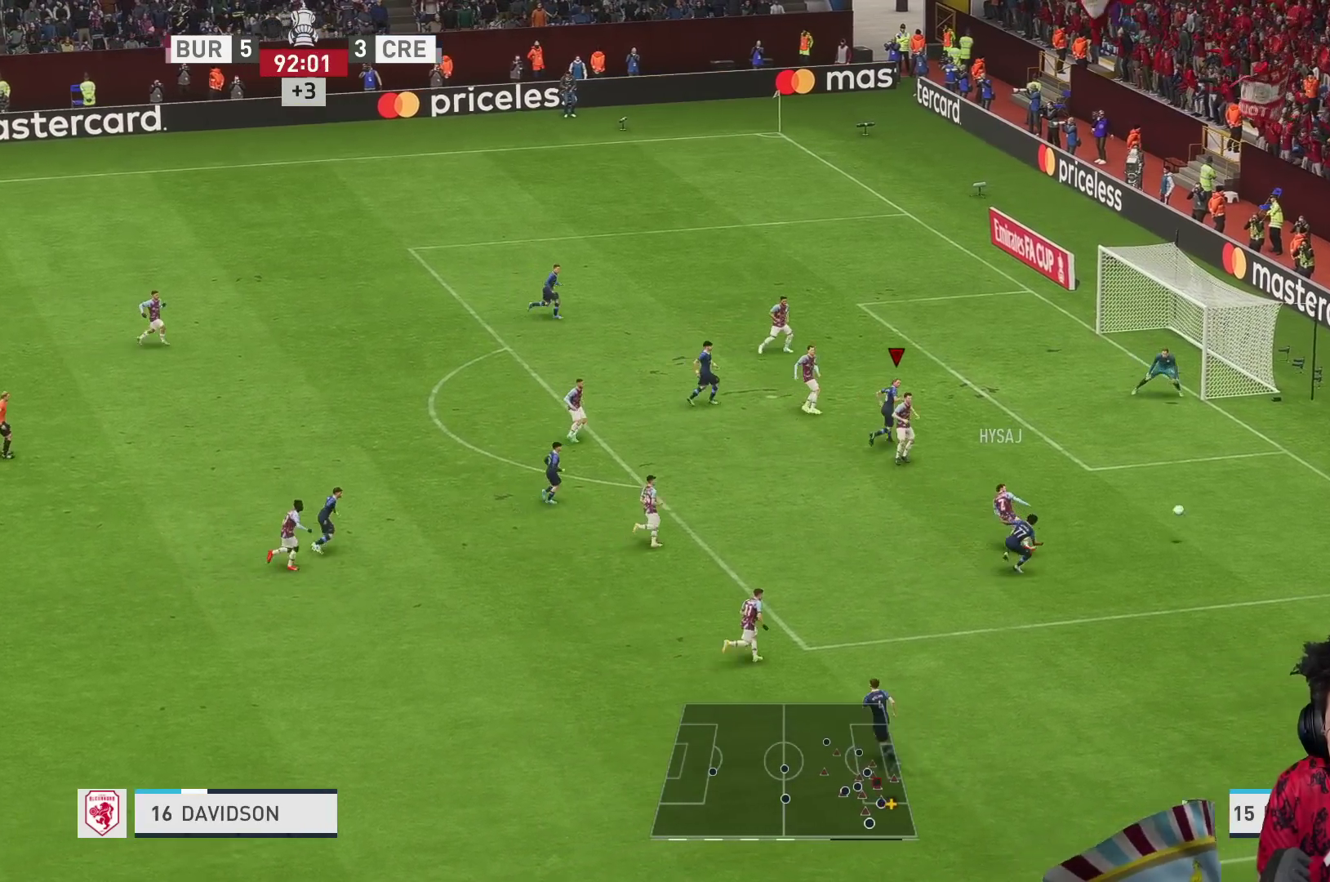
{"buttons": [], "left_stick": "center", "right_stick": "center", "events": [[300, "left_stick", "center"]]}
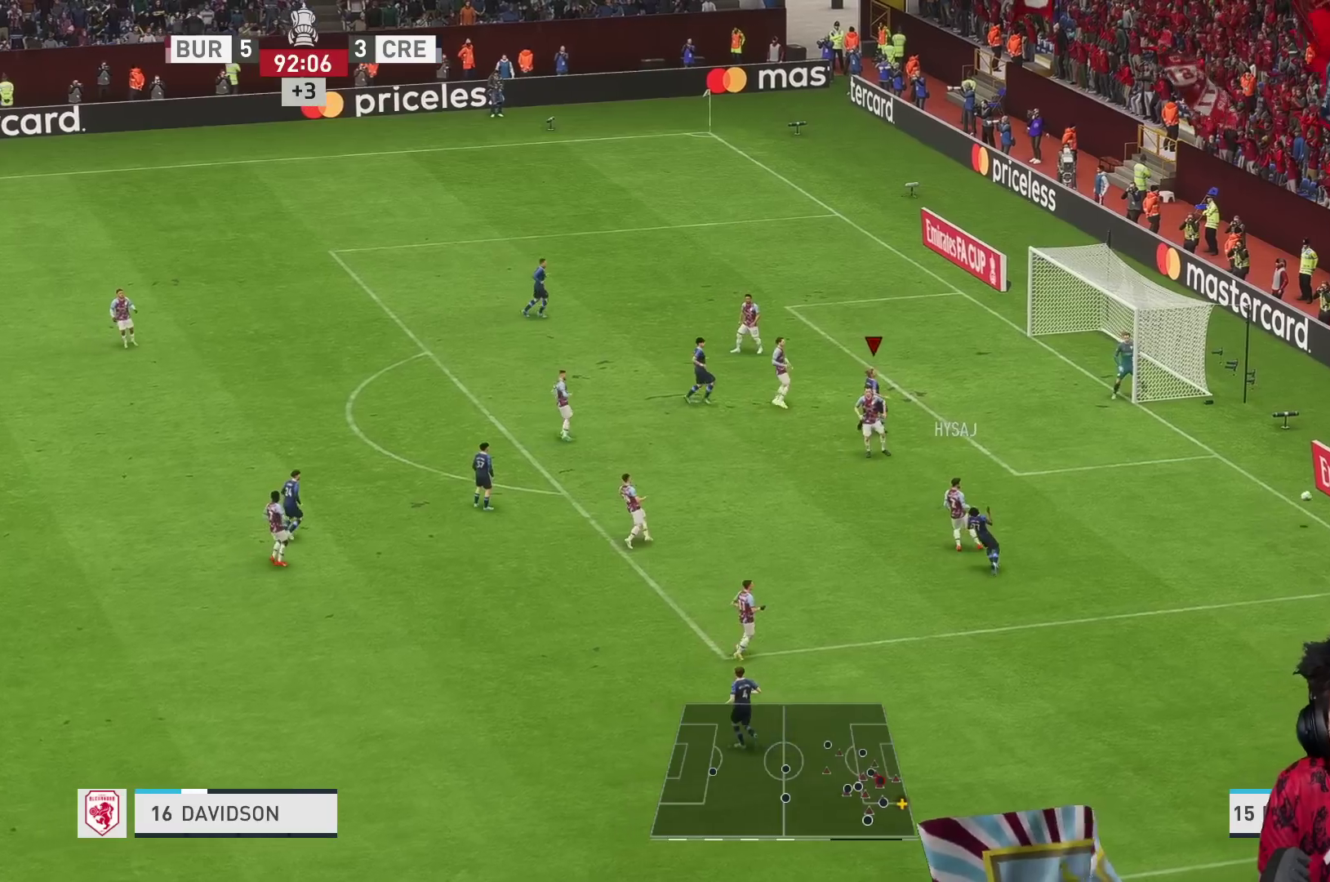
{"buttons": [], "left_stick": "center", "right_stick": "center", "events": []}
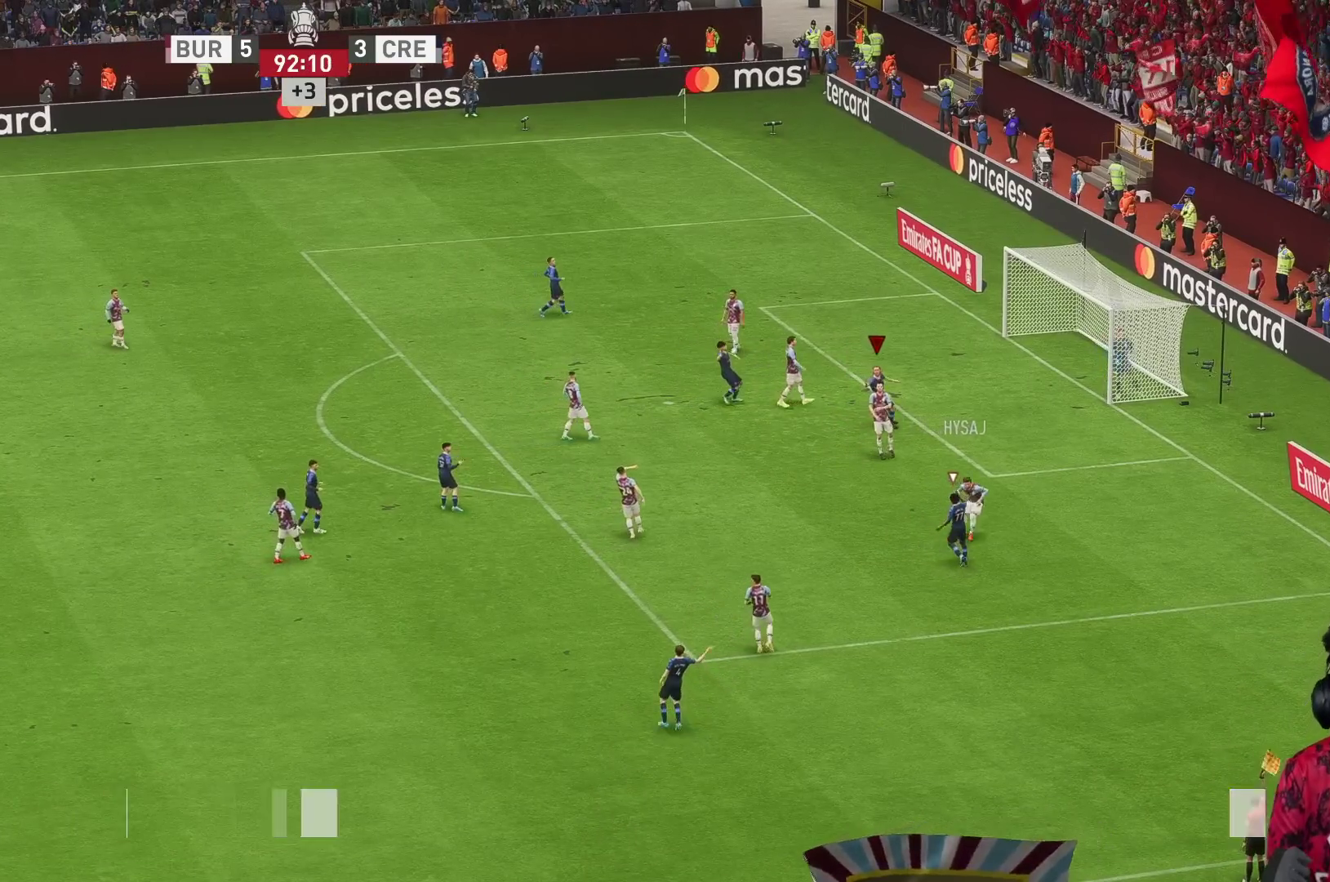
{"buttons": [], "left_stick": "center", "right_stick": "center", "events": []}
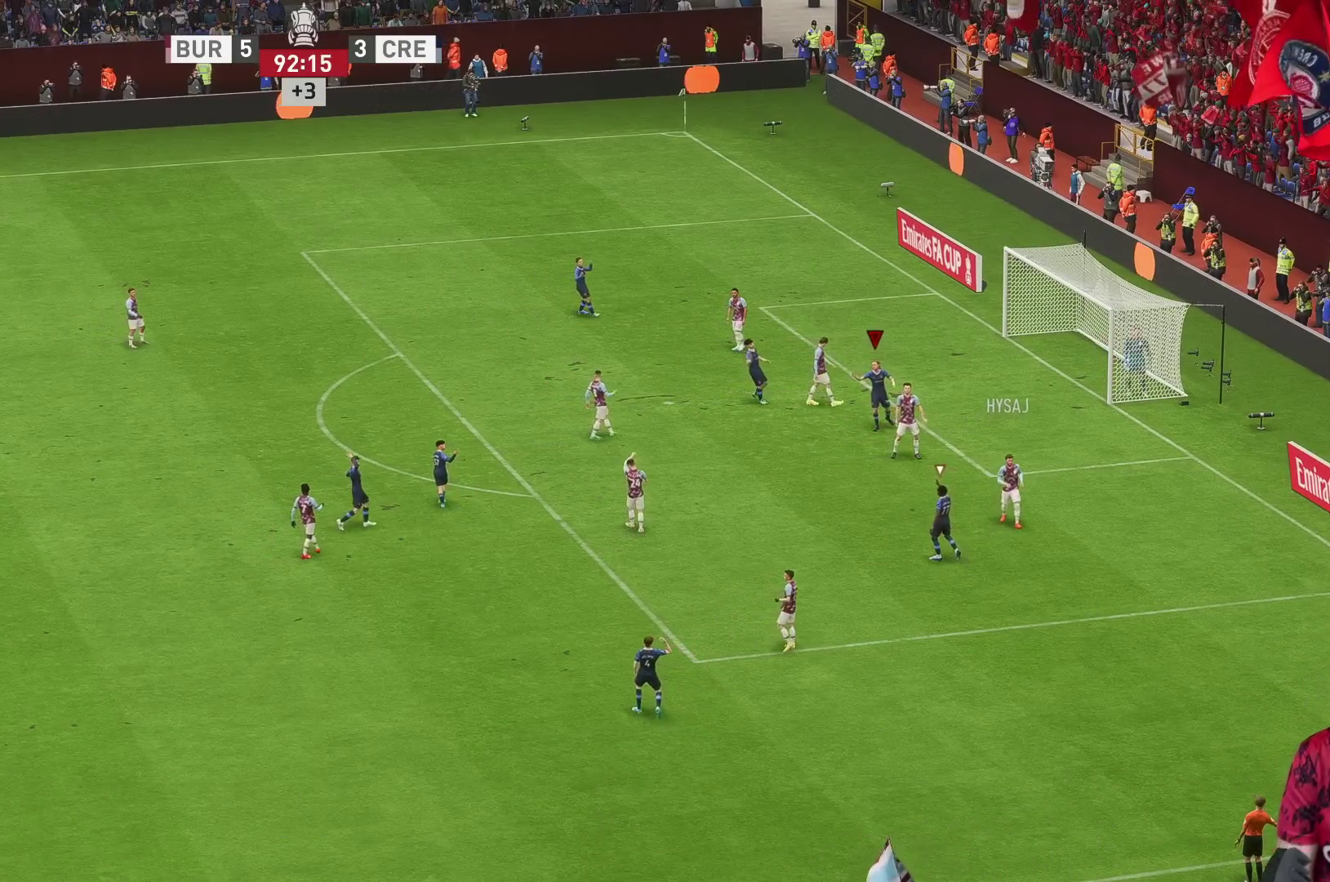
{"buttons": [], "left_stick": "center", "right_stick": "center", "events": []}
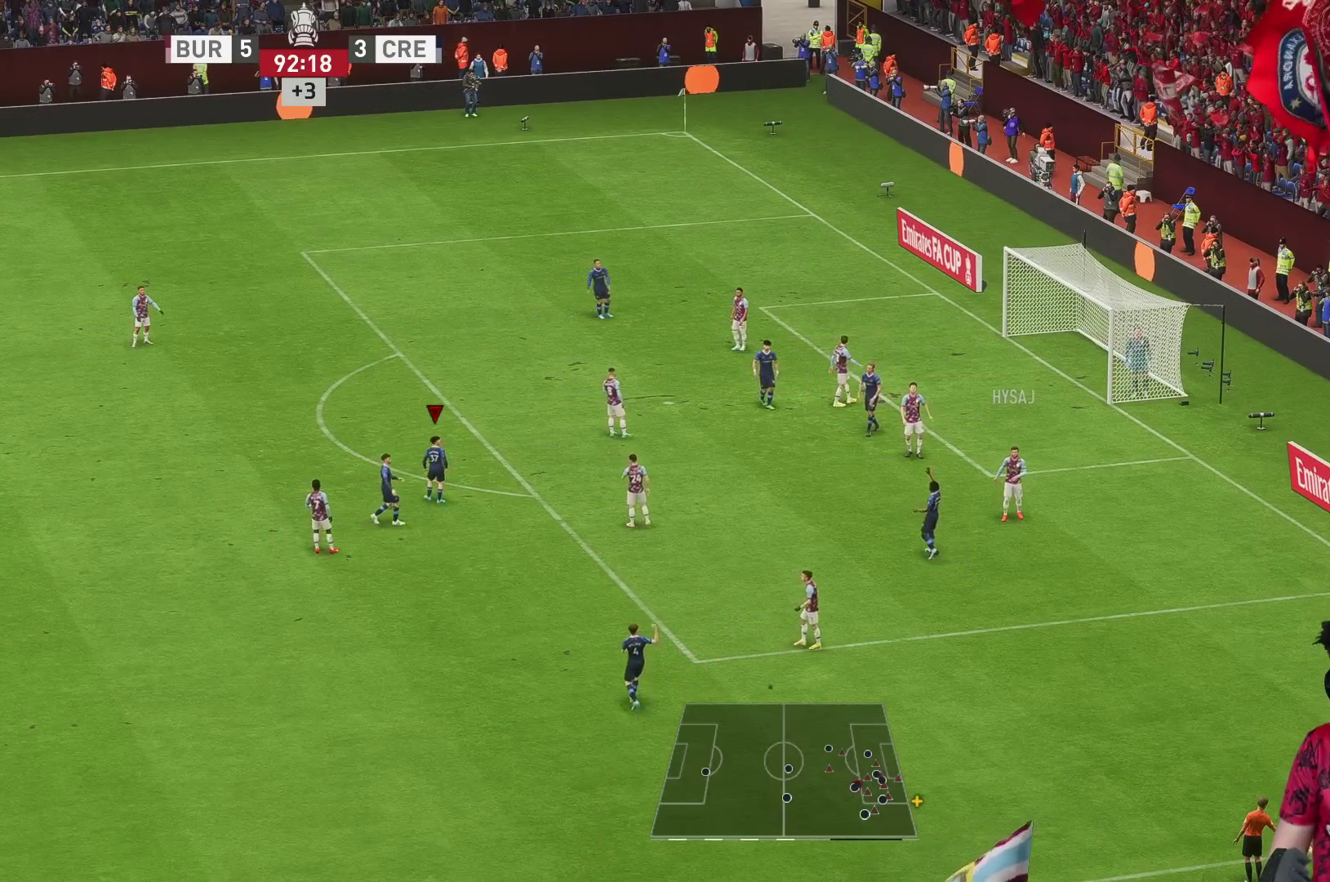
{"buttons": [], "left_stick": "center", "right_stick": "center", "events": []}
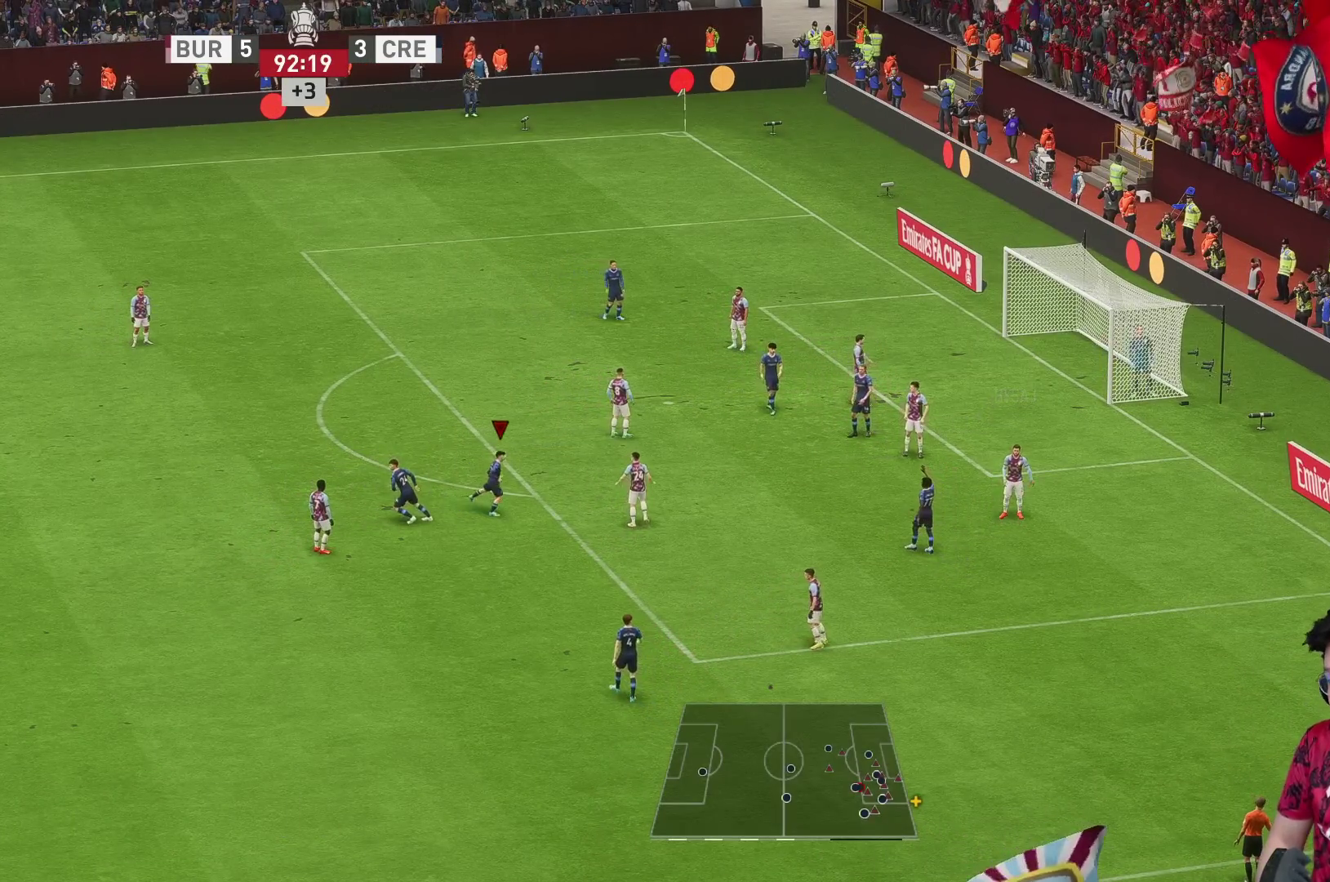
{"buttons": [], "left_stick": "center", "right_stick": "center", "events": []}
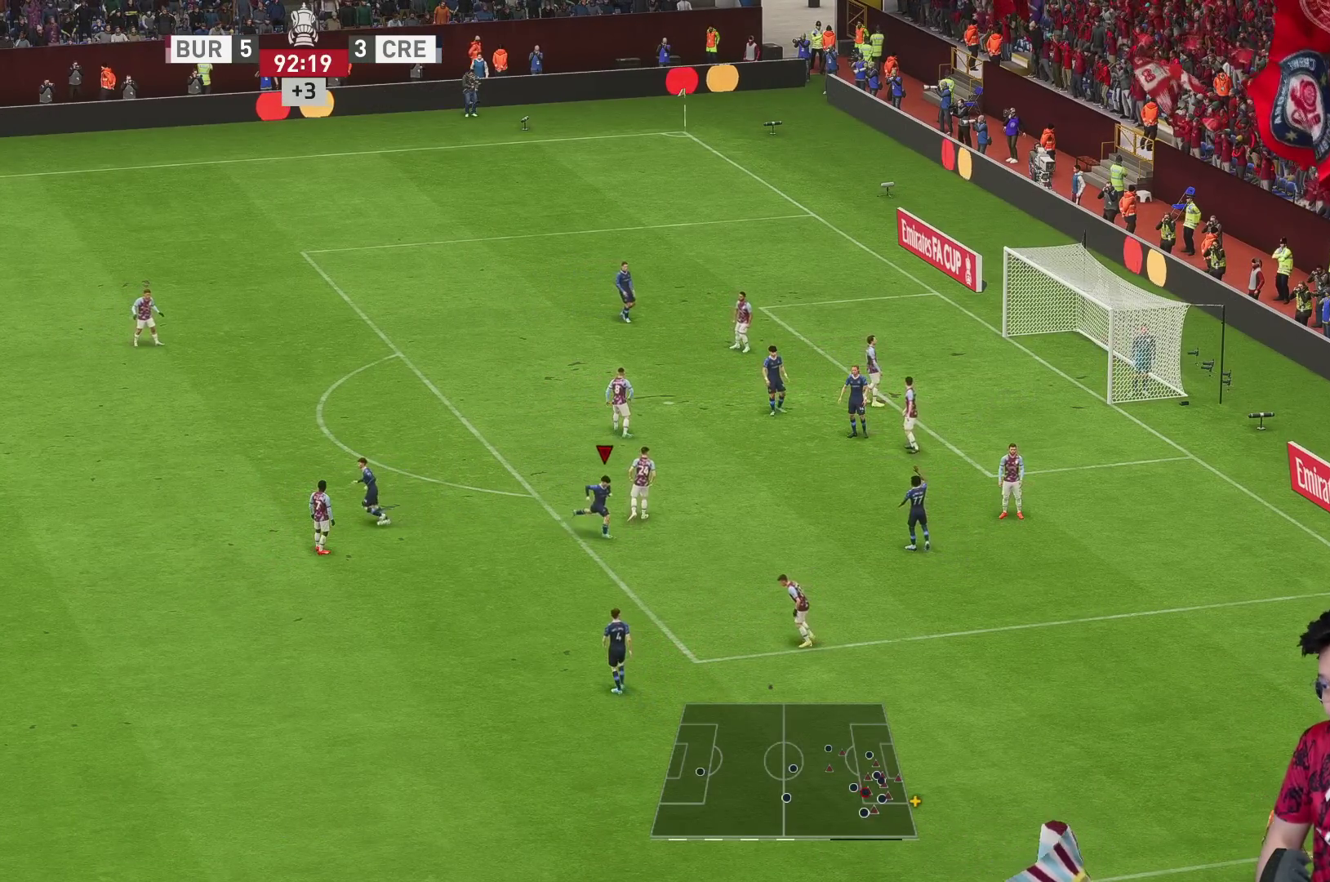
{"buttons": [], "left_stick": "center", "right_stick": "center", "events": []}
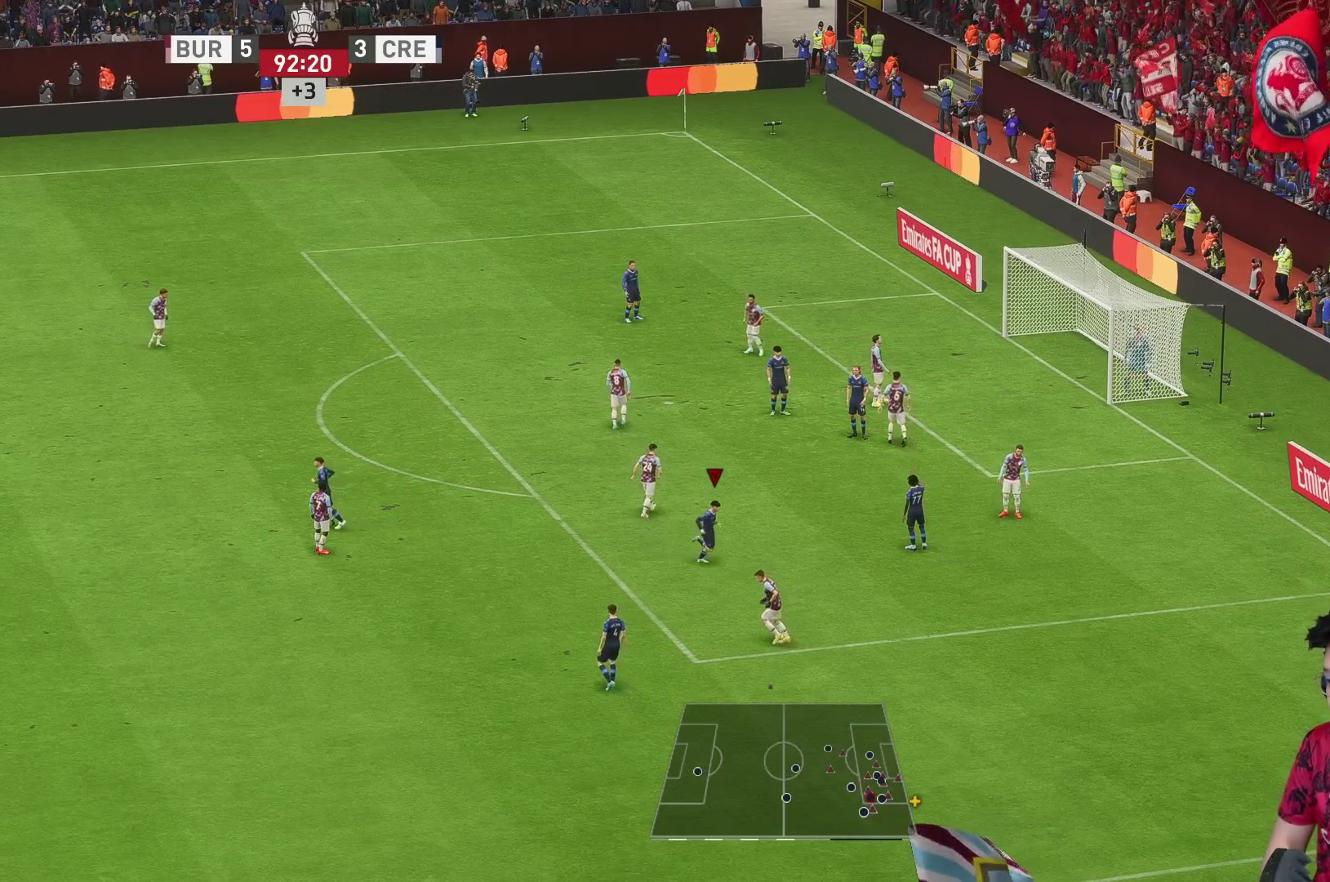
{"buttons": [], "left_stick": "center", "right_stick": "center", "events": []}